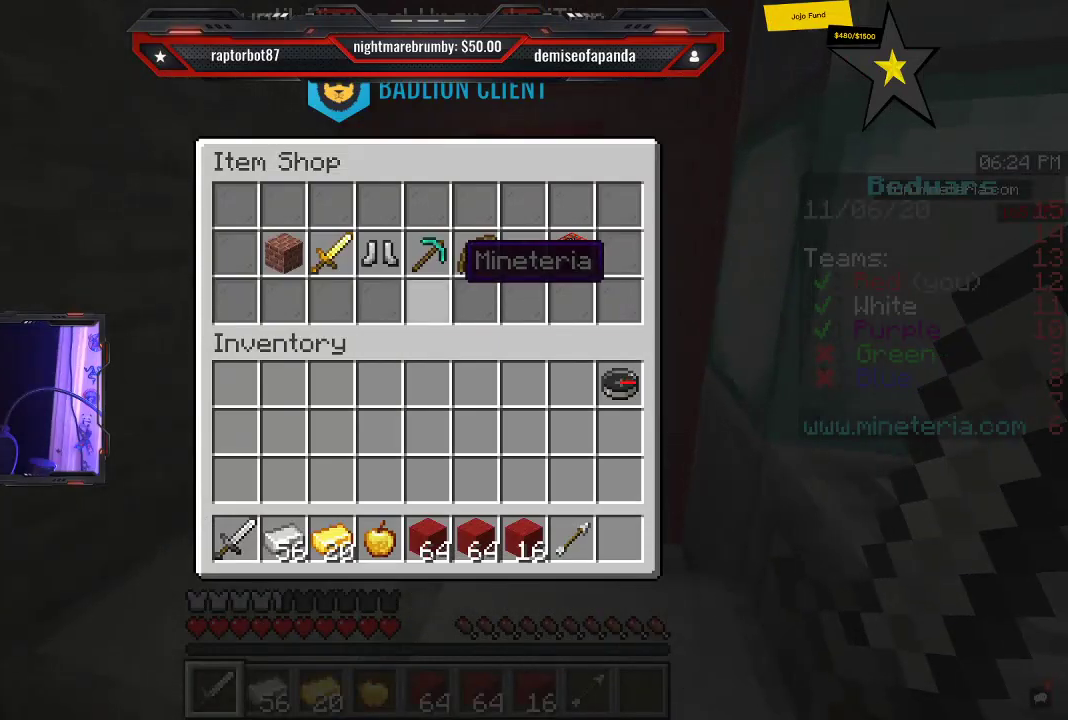
Gameplay with keyboard and mouse; each line is a JSON object with the keys and mouse buttons held at the frame after it. "events" lists presses ("down") and releases ("up") of "a", "d", "s", "space", "w", "mouse_left" and "mouse_right" between this image and that frame as [ms after this image, input, new state], when the widget could be followed in between. "mouse_left", "mouse_right" = the "left", "right" buttons of the "mouse" list. No other keys are recorded. Fast repeated clicks can show as one long hold. Mouse movement is not recorded.
{"keys": [], "mouse": [], "events": []}
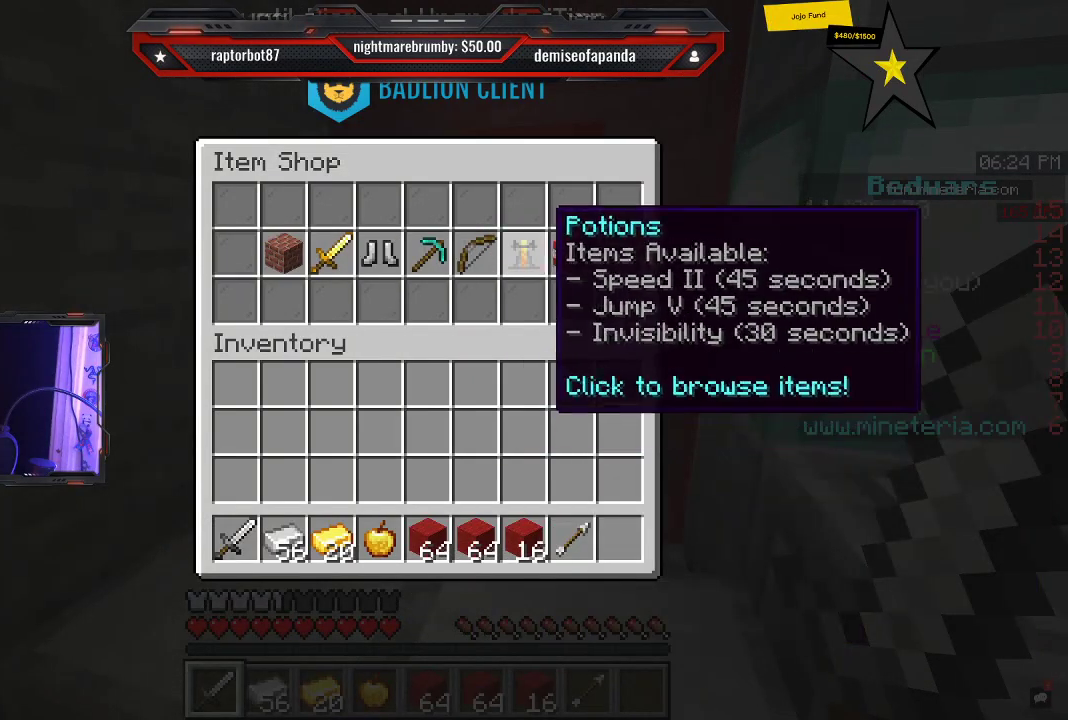
{"keys": [], "mouse": [], "events": []}
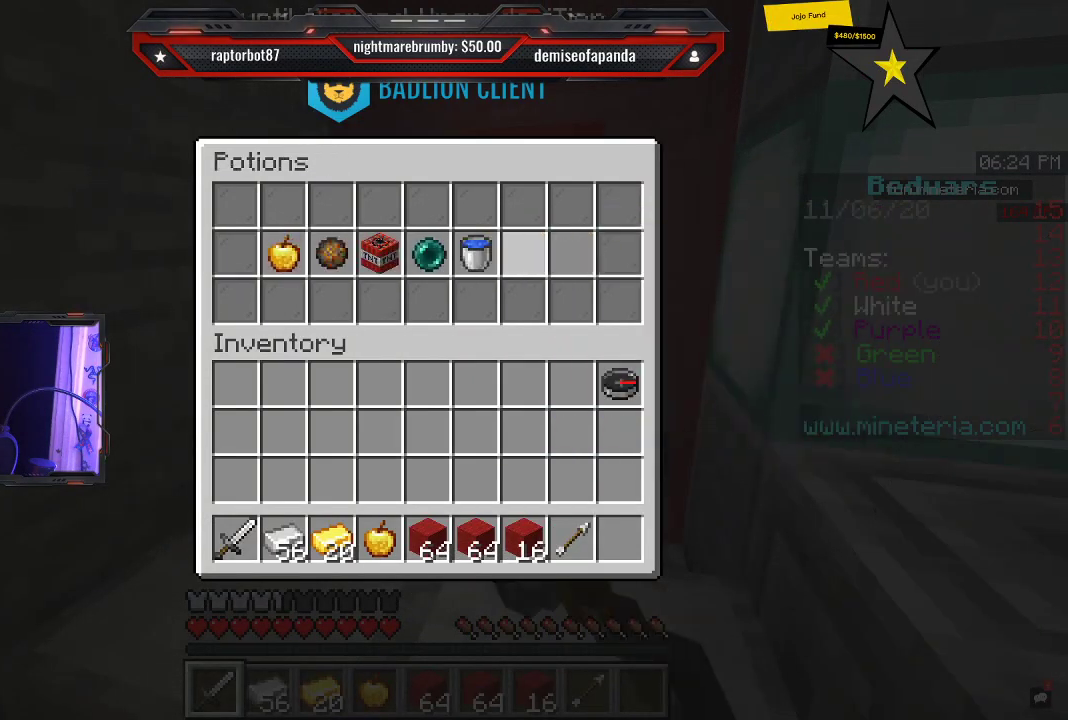
{"keys": [], "mouse": [], "events": []}
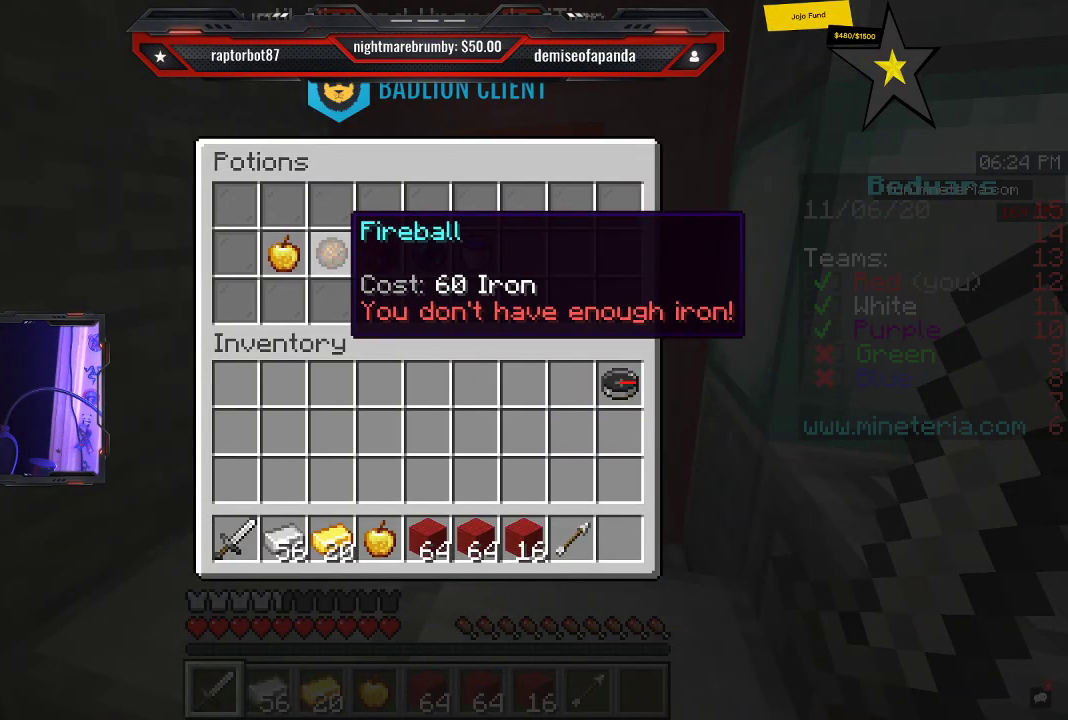
{"keys": [], "mouse": [], "events": []}
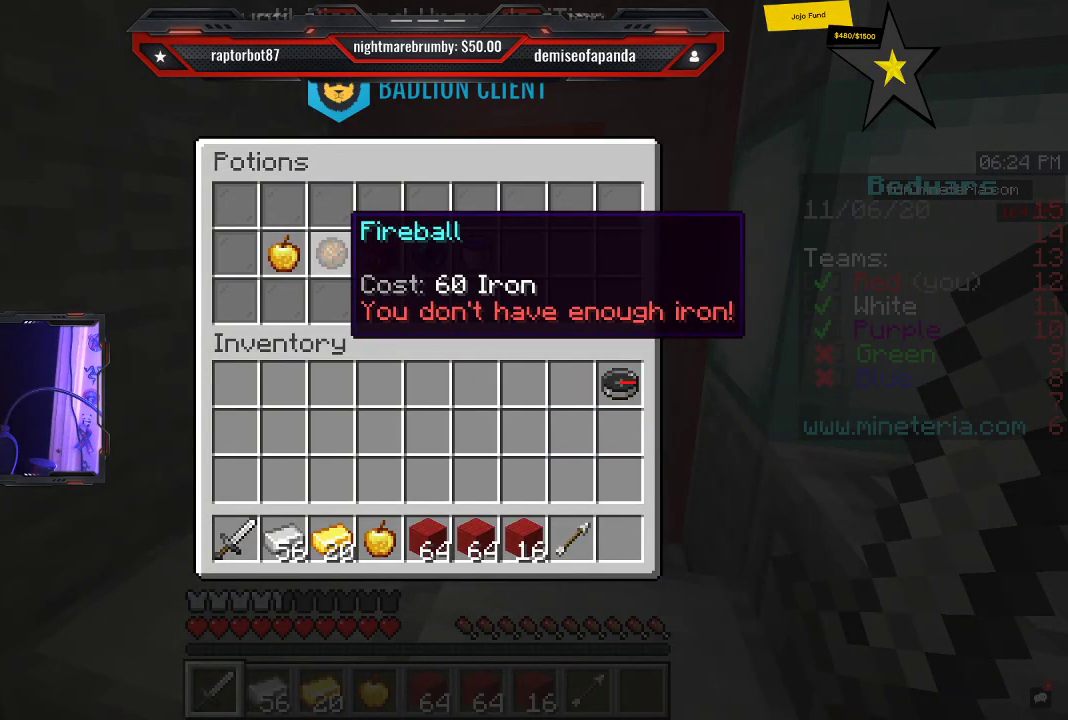
{"keys": [], "mouse": [], "events": []}
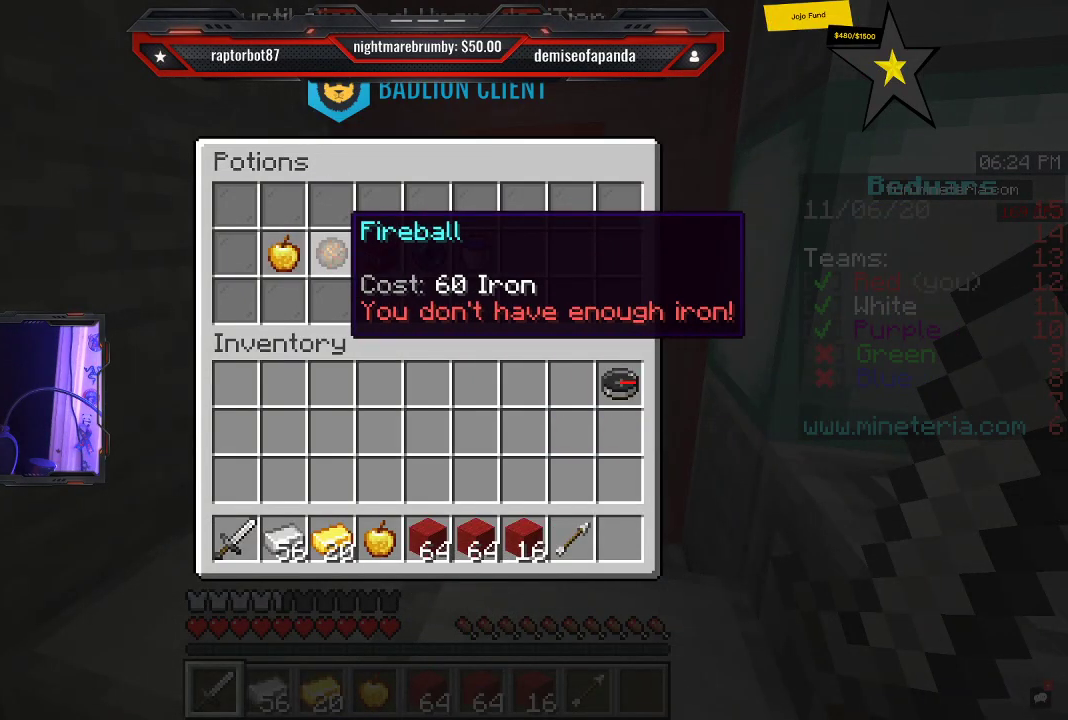
{"keys": [], "mouse": [], "events": []}
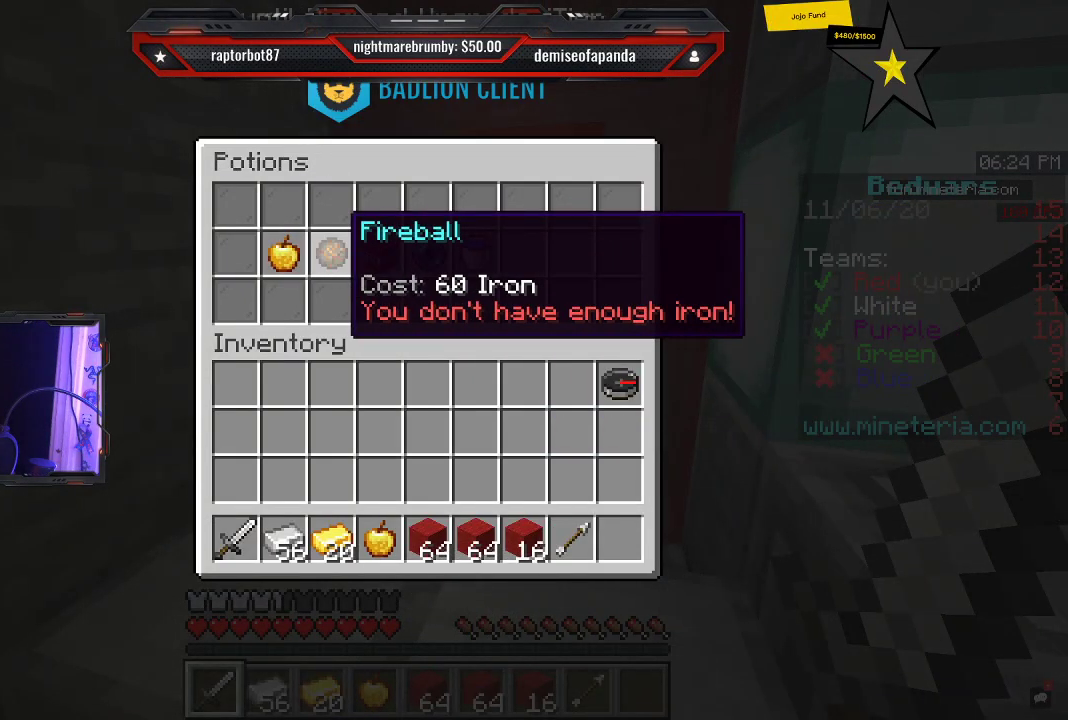
{"keys": ["a", "w"], "mouse": [], "events": [[283, "w", "down"], [400, "a", "down"]]}
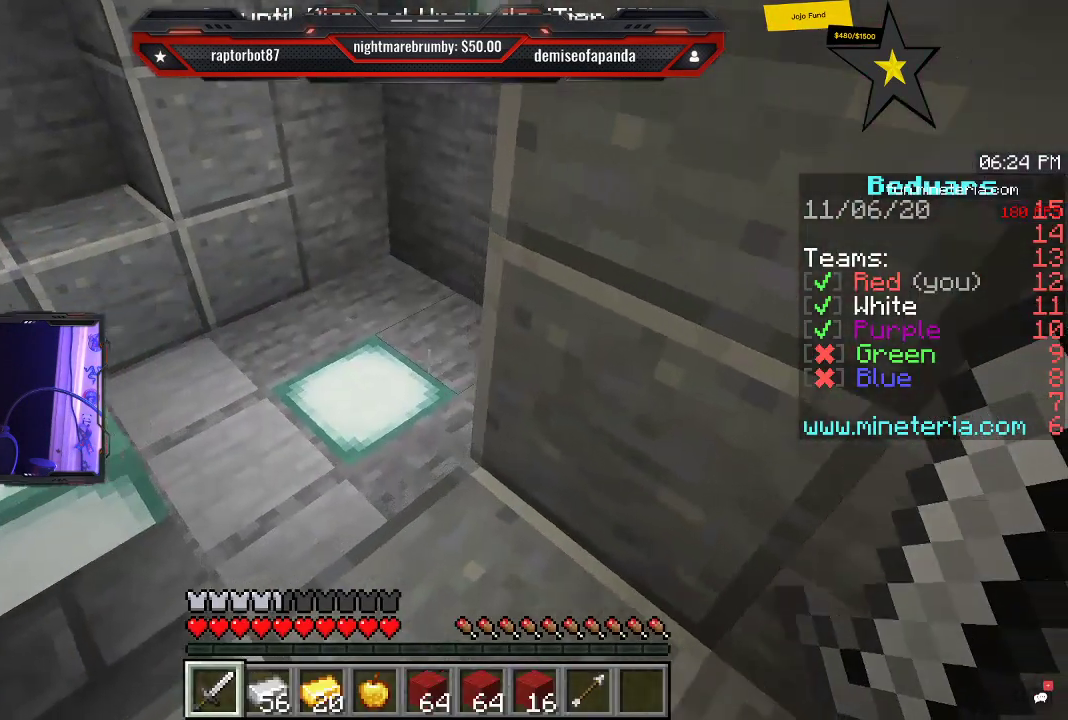
{"keys": ["w"], "mouse": [], "events": [[216, "a", "up"]]}
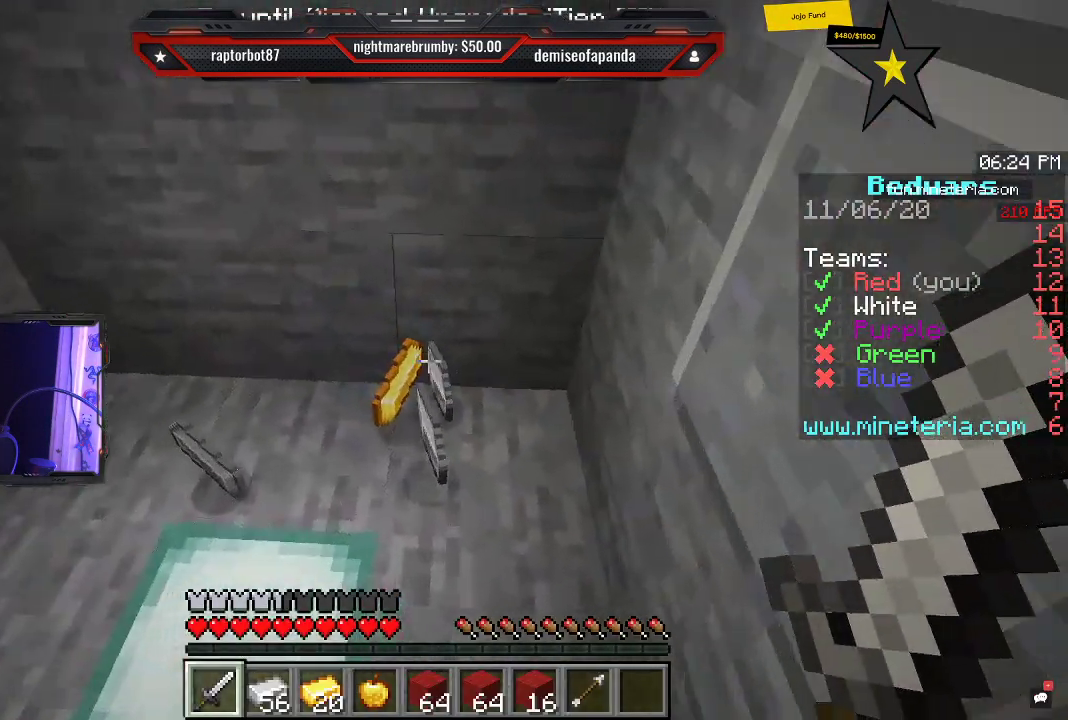
{"keys": ["a", "d", "w"], "mouse": [], "events": [[200, "a", "down"], [383, "w", "up"], [400, "d", "down"], [450, "w", "down"]]}
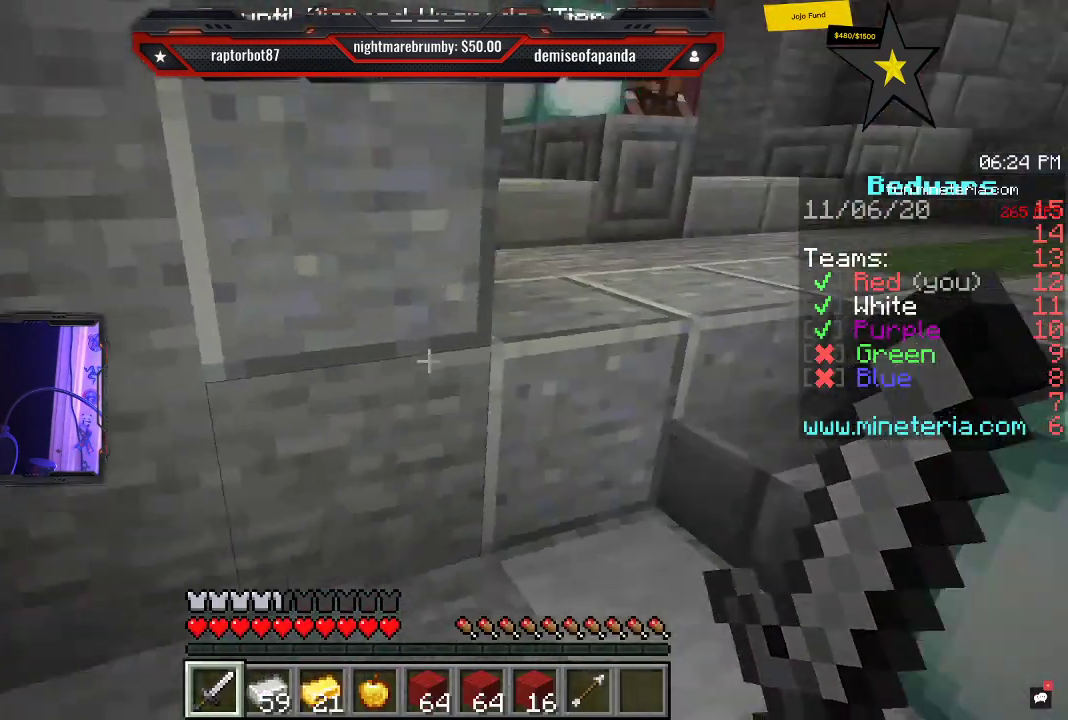
{"keys": ["space", "w"], "mouse": [], "events": [[16, "a", "up"], [333, "space", "down"], [466, "d", "up"]]}
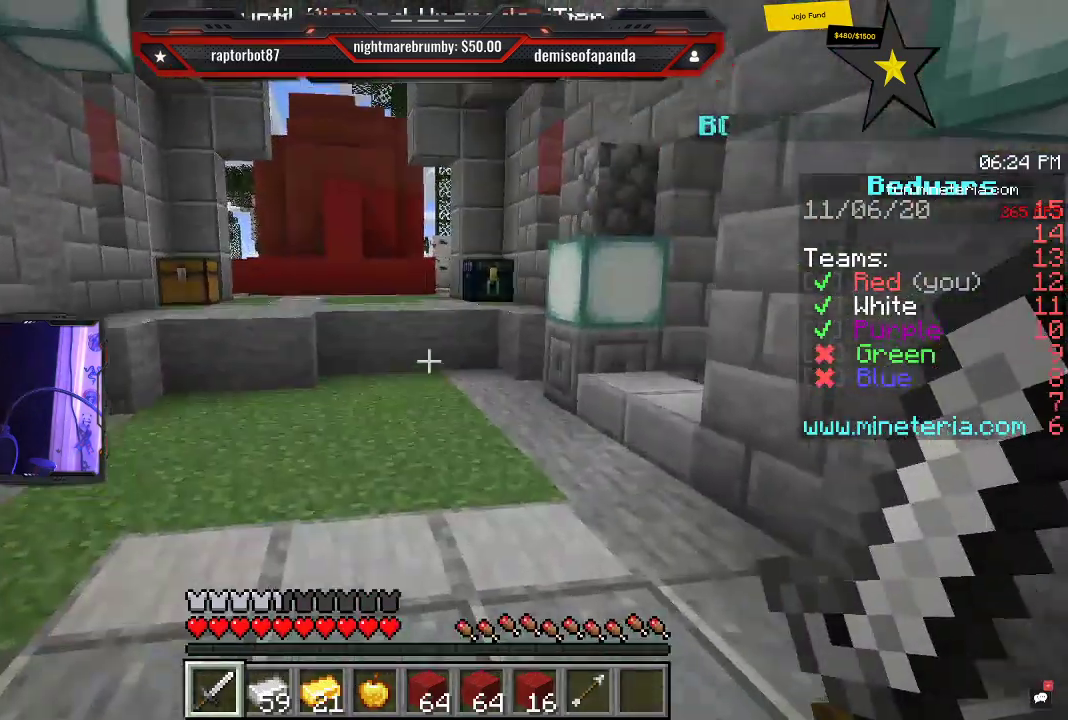
{"keys": ["d", "w"], "mouse": [], "events": [[133, "space", "up"], [283, "d", "down"]]}
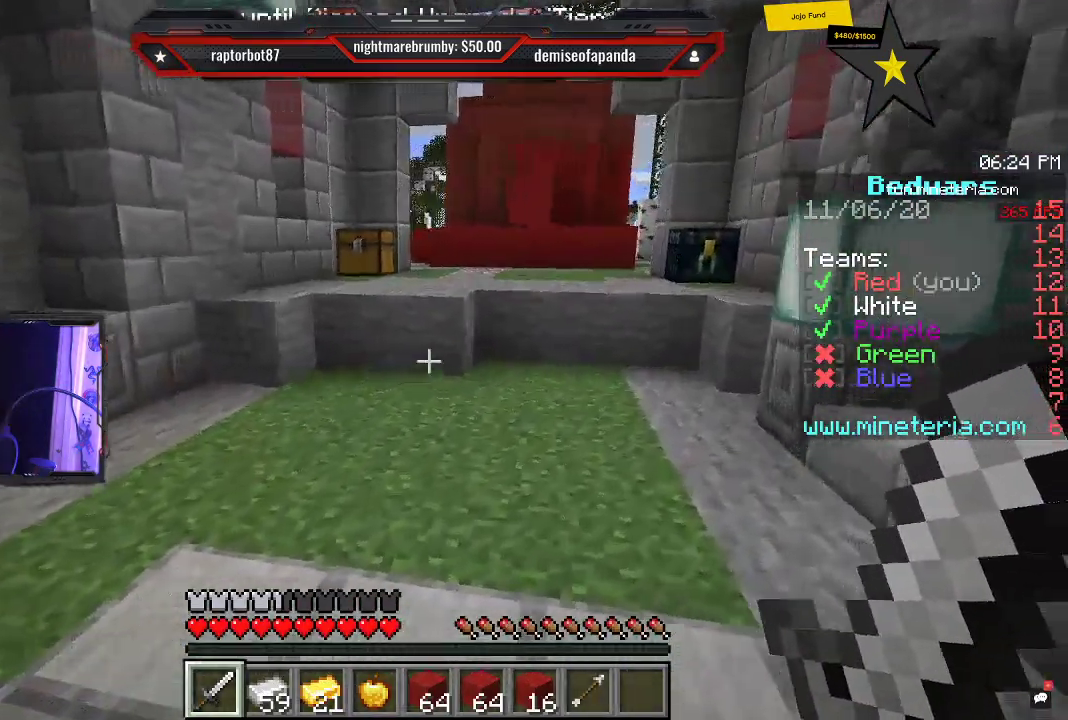
{"keys": ["a", "w"], "mouse": [], "events": [[16, "w", "up"], [116, "w", "down"], [183, "d", "up"], [233, "a", "down"]]}
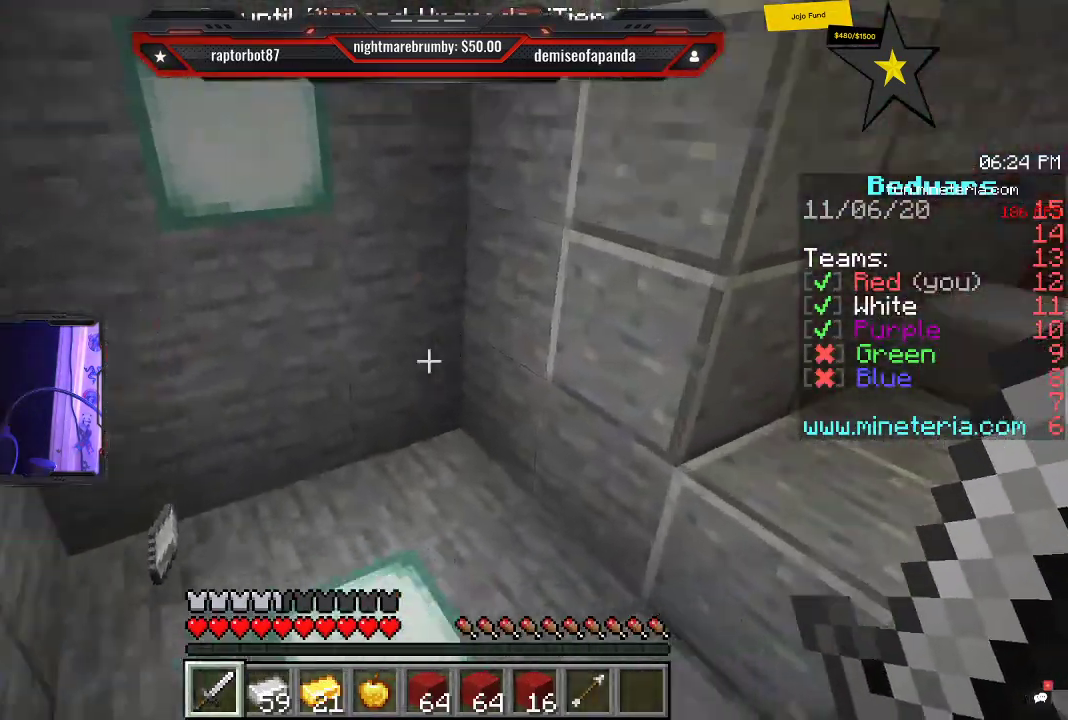
{"keys": ["a", "w"], "mouse": [], "events": []}
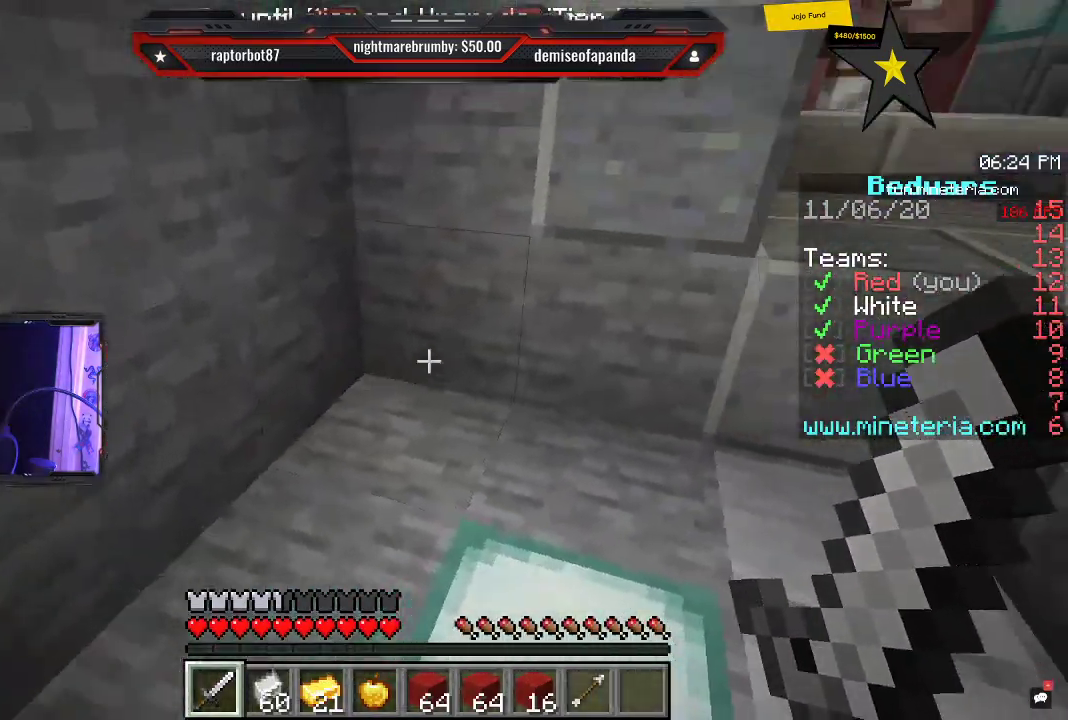
{"keys": ["d", "w"], "mouse": [], "events": [[100, "a", "up"], [166, "d", "down"]]}
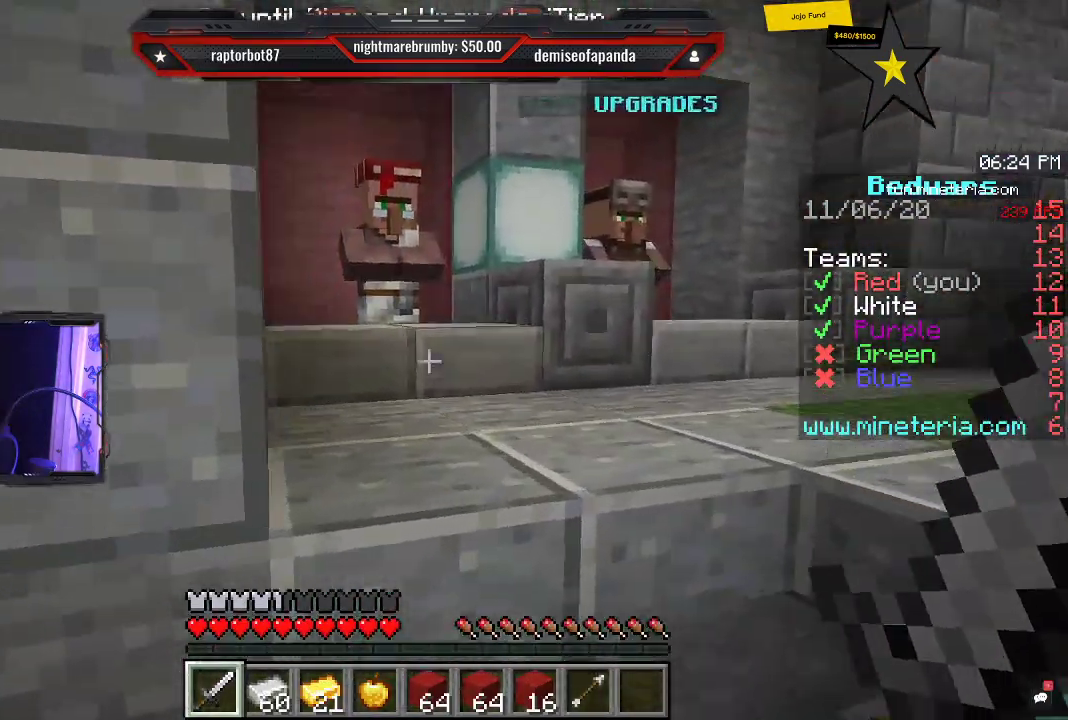
{"keys": [], "mouse": [], "events": [[200, "d", "up"], [333, "w", "up"]]}
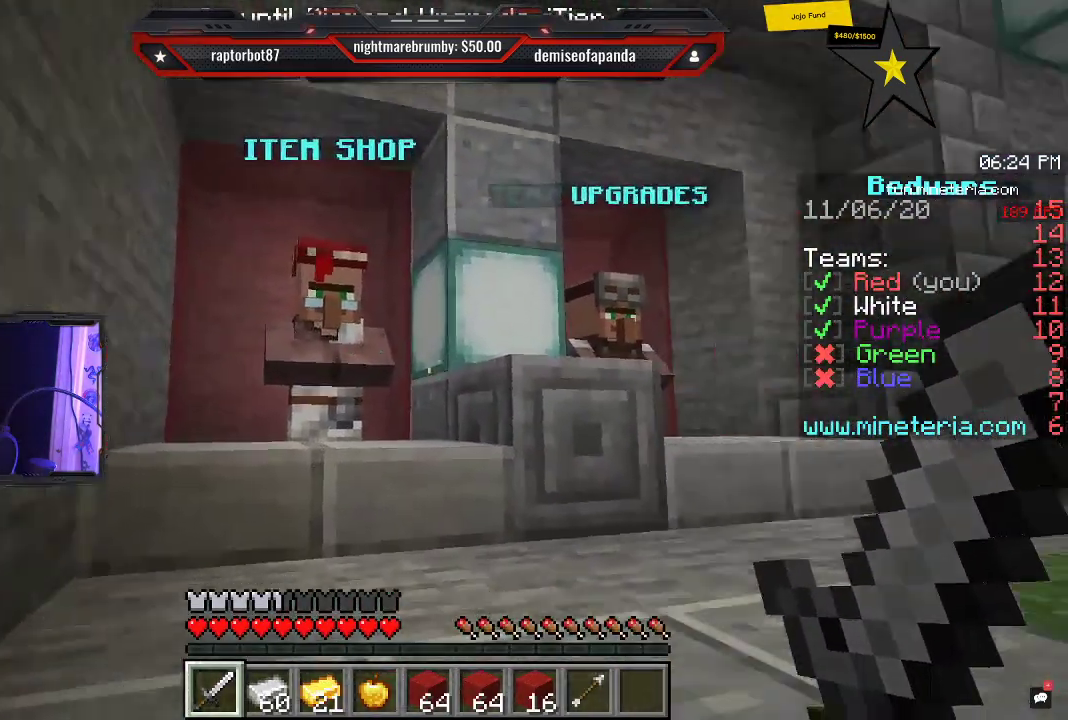
{"keys": ["a", "w"], "mouse": [], "events": [[233, "w", "down"], [483, "a", "down"]]}
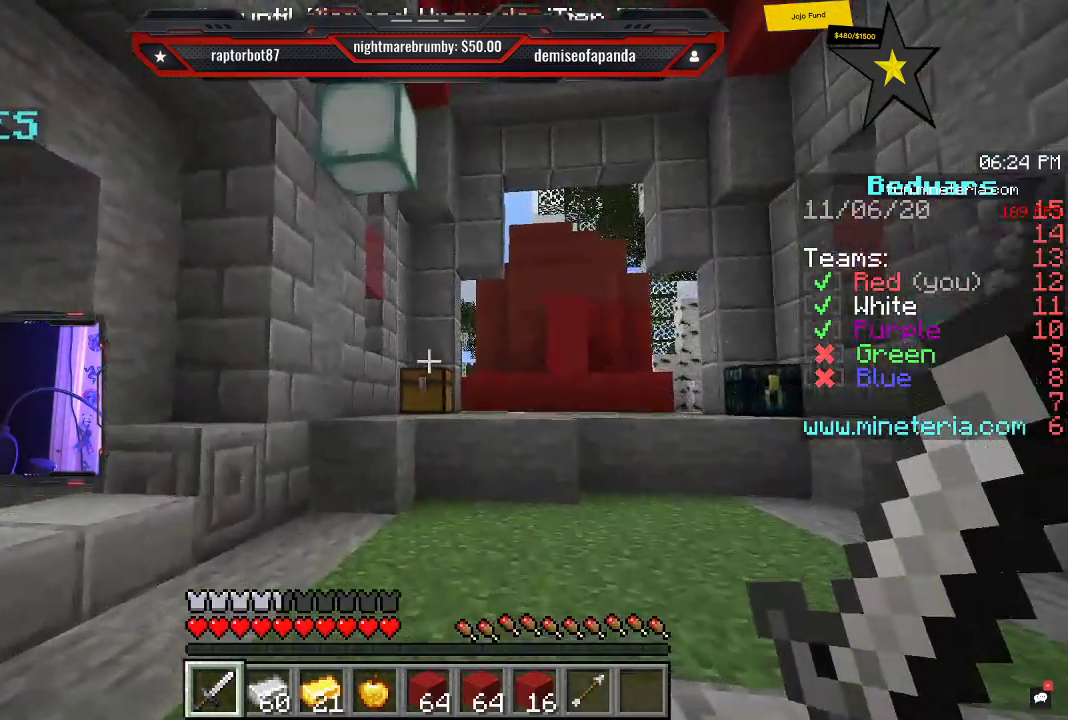
{"keys": ["a", "w"], "mouse": [], "events": [[183, "a", "up"], [216, "w", "up"], [250, "a", "down"], [383, "w", "down"]]}